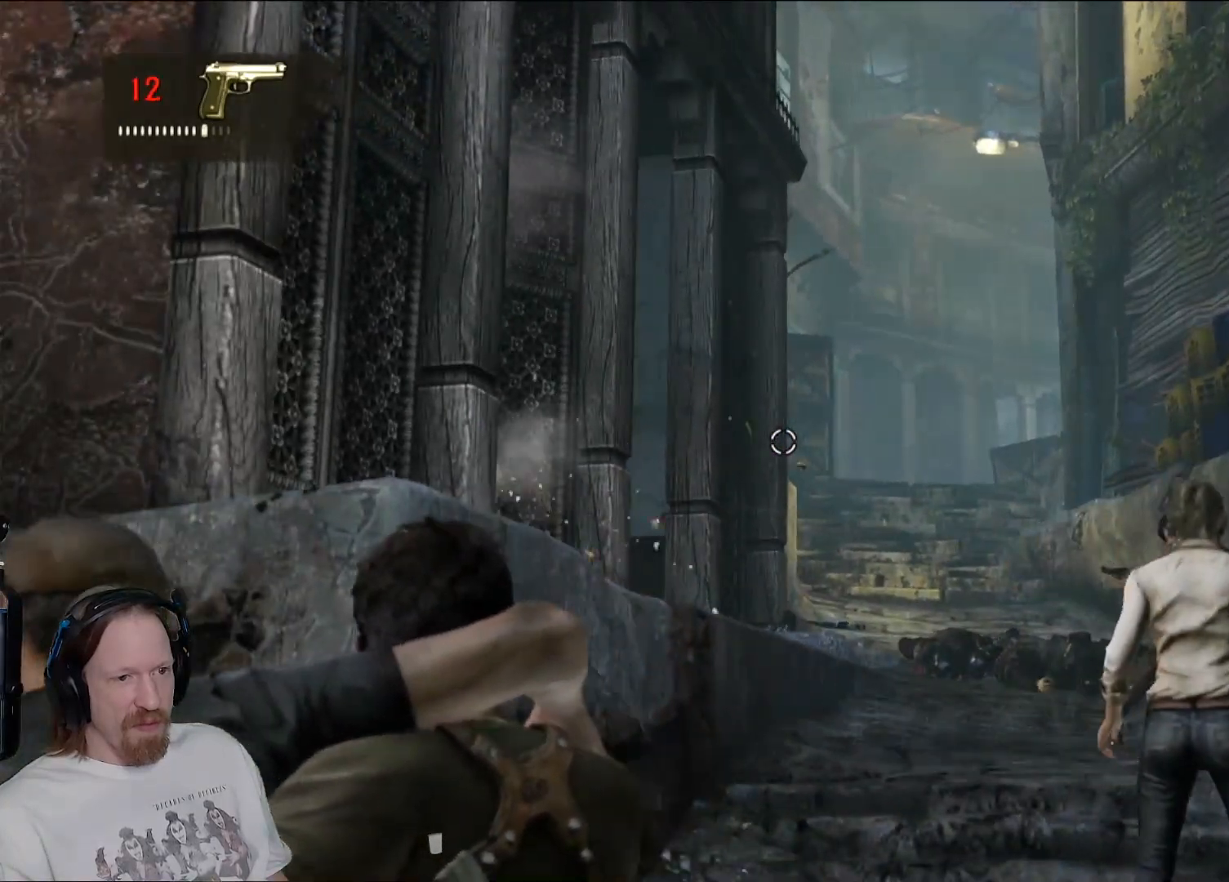
Gameplay with a controller (PlayStation layout); each line is a JSON object with the inputs held at the frame after it. "events" lists button and stick changes between this image and that frame as [ms after this image, input, new state], when the widget could be followed in between.
{"buttons": ["L2"], "left_stick": "up-left", "right_stick": "down-right"}
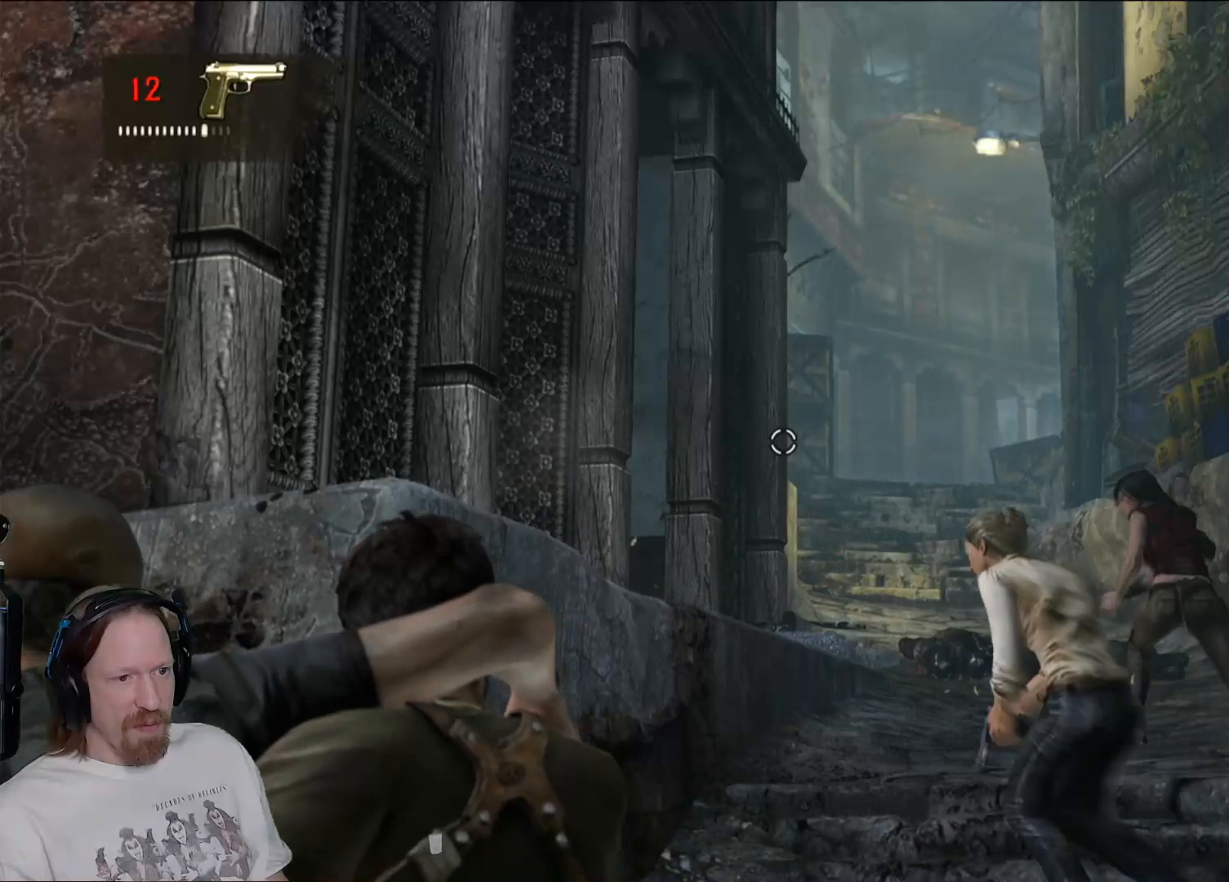
{"buttons": ["L2"], "left_stick": "up", "right_stick": "center", "events": [[250, "right_stick", "center"], [400, "left_stick", "up"]]}
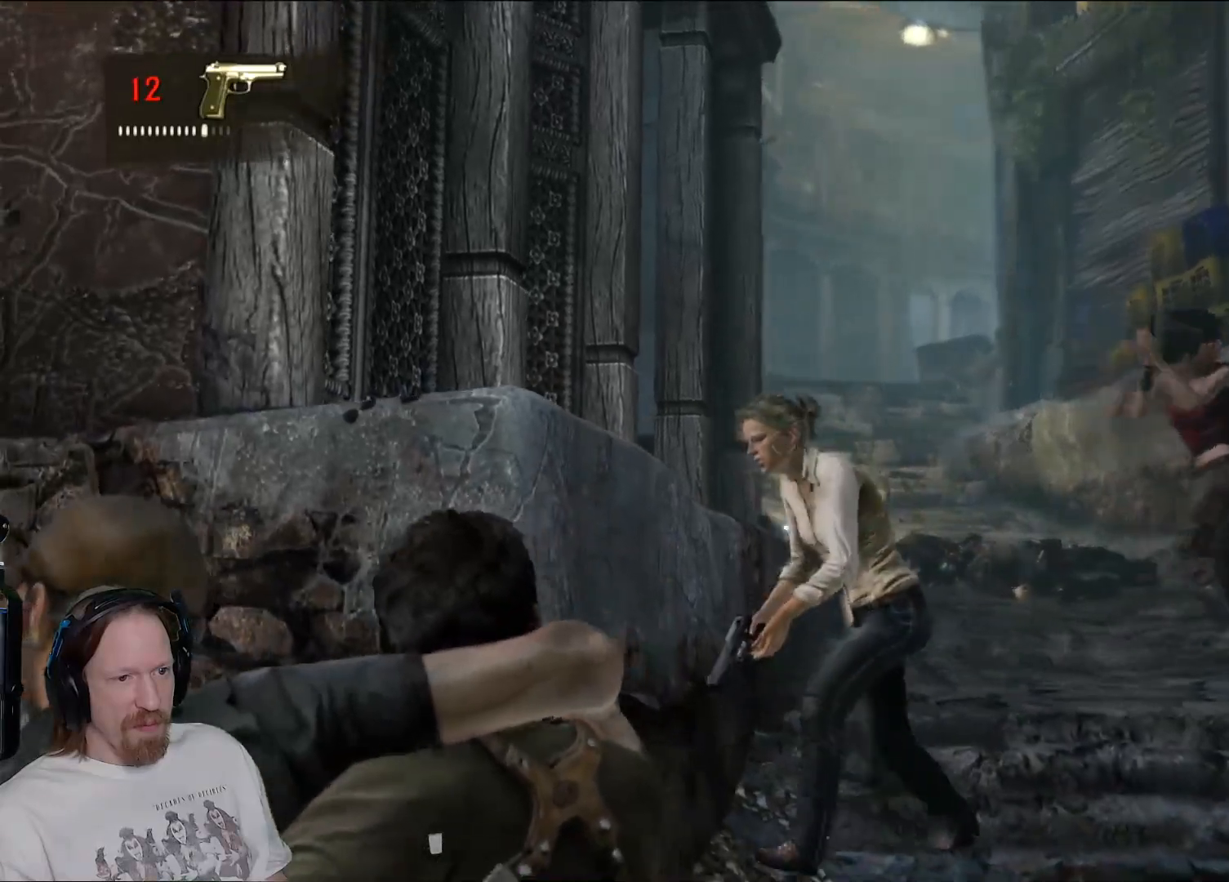
{"buttons": [], "left_stick": "up-left", "right_stick": "down-right", "events": [[50, "right_stick", "down-right"], [67, "left_stick", "up-left"], [267, "left_stick", "left"], [450, "L2", "up"], [500, "left_stick", "up-left"]]}
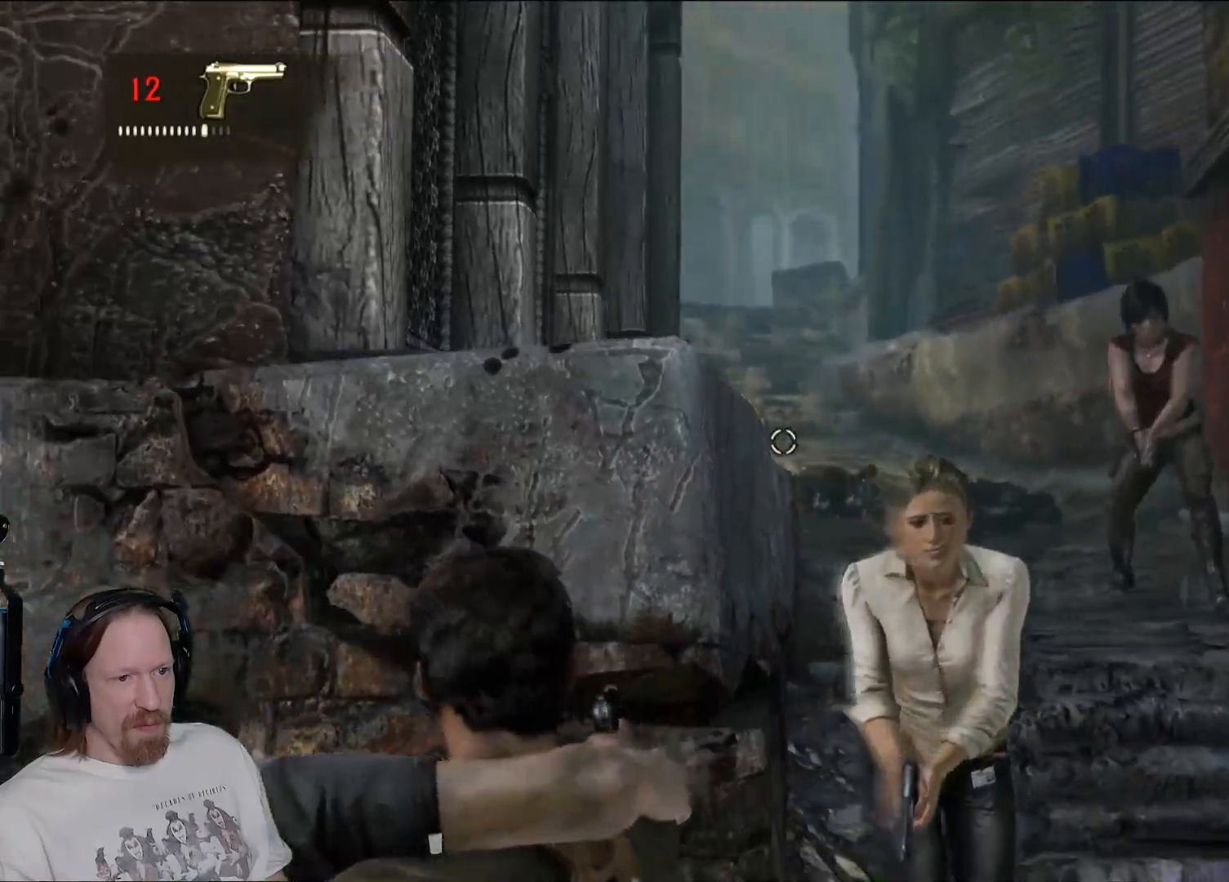
{"buttons": [], "left_stick": "up", "right_stick": "down", "events": [[267, "left_stick", "up"], [483, "right_stick", "down"]]}
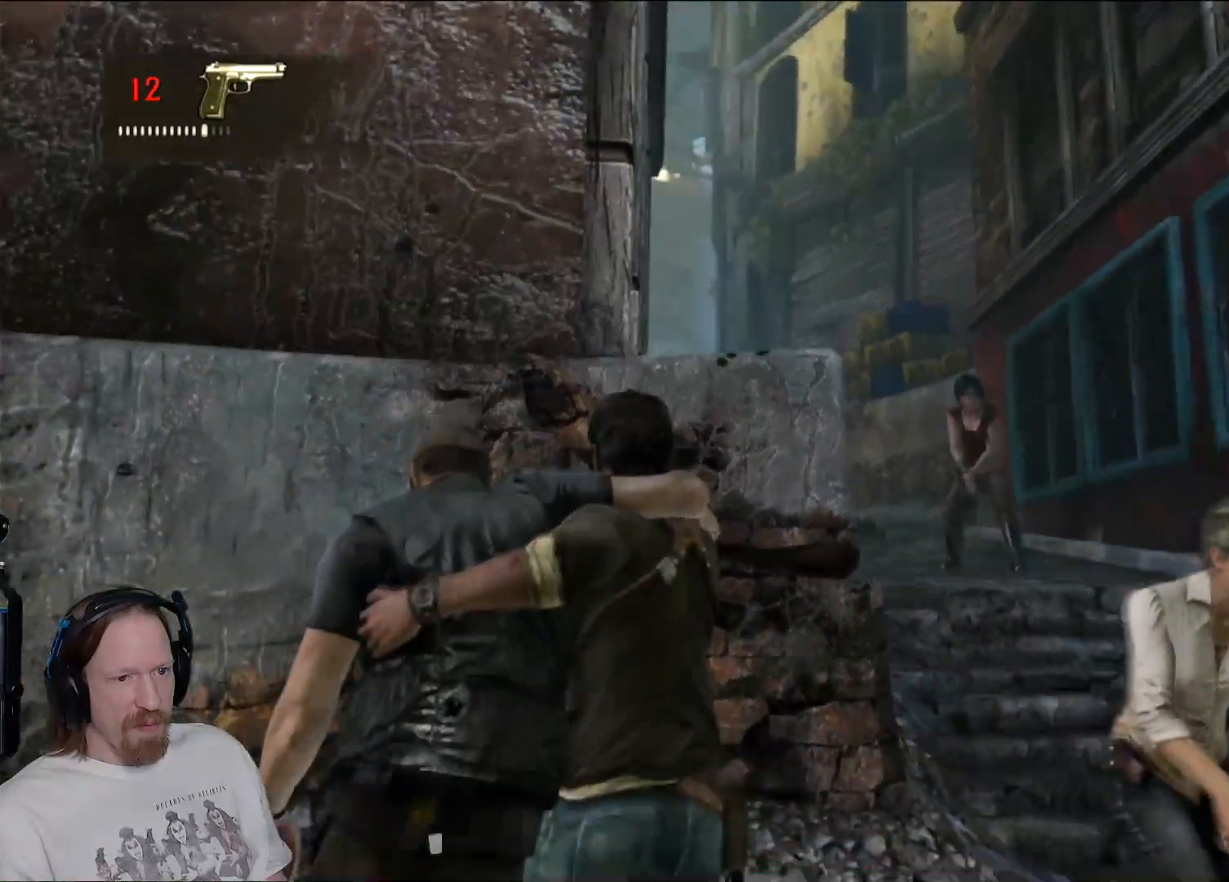
{"buttons": [], "left_stick": "up-right", "right_stick": "center", "events": [[183, "left_stick", "up-right"], [333, "right_stick", "center"]]}
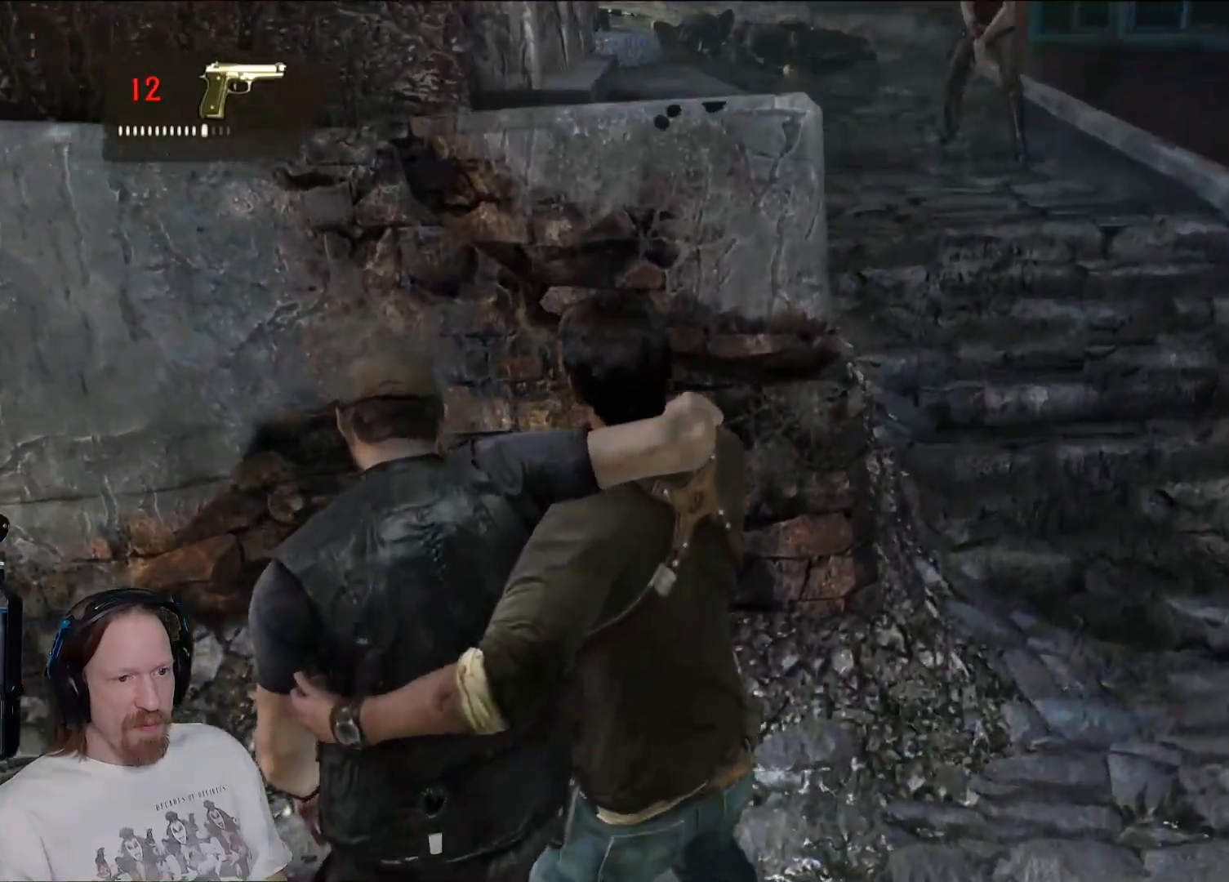
{"buttons": [], "left_stick": "up-right", "right_stick": "up-left", "events": [[183, "right_stick", "up"], [233, "right_stick", "up-left"]]}
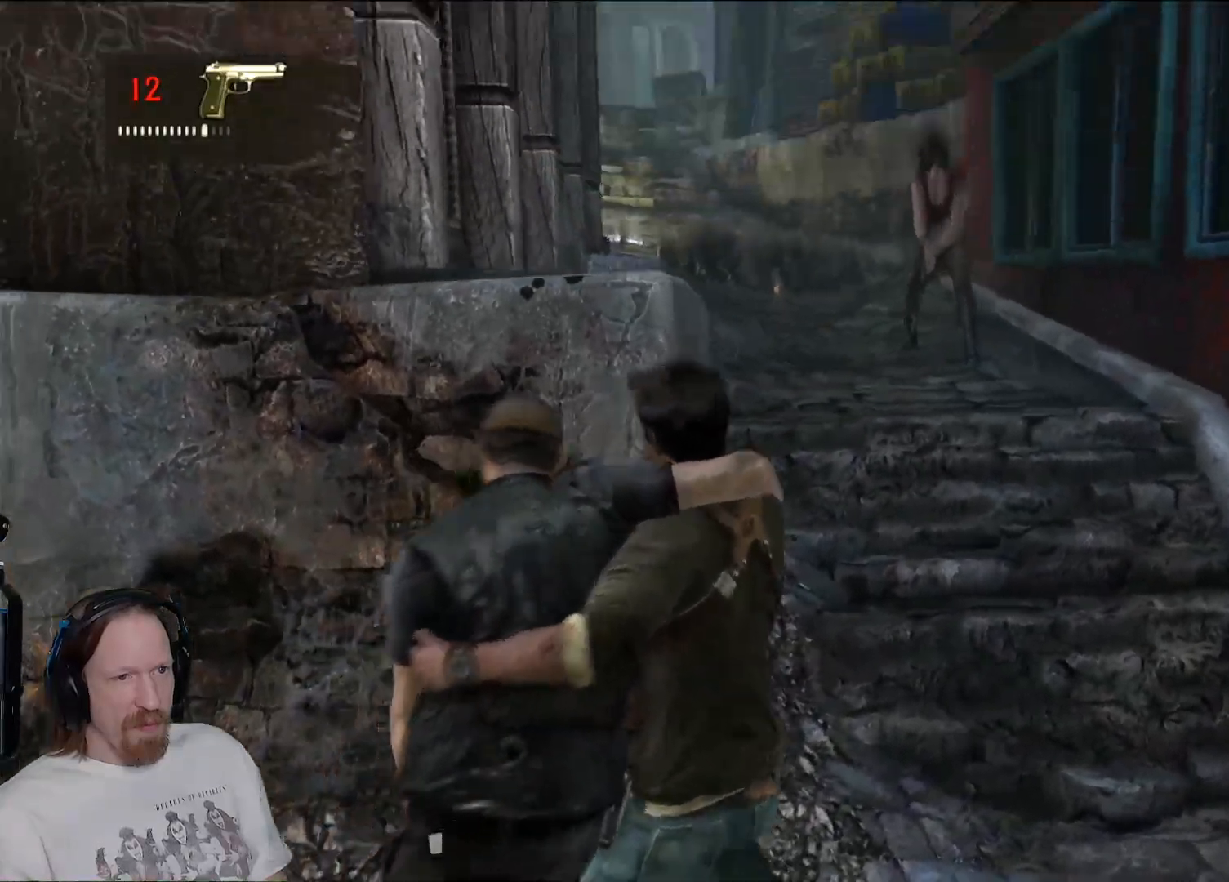
{"buttons": [], "left_stick": "up", "right_stick": "center", "events": [[50, "right_stick", "center"], [283, "right_stick", "down"], [333, "right_stick", "down-left"], [400, "left_stick", "up"], [500, "right_stick", "center"]]}
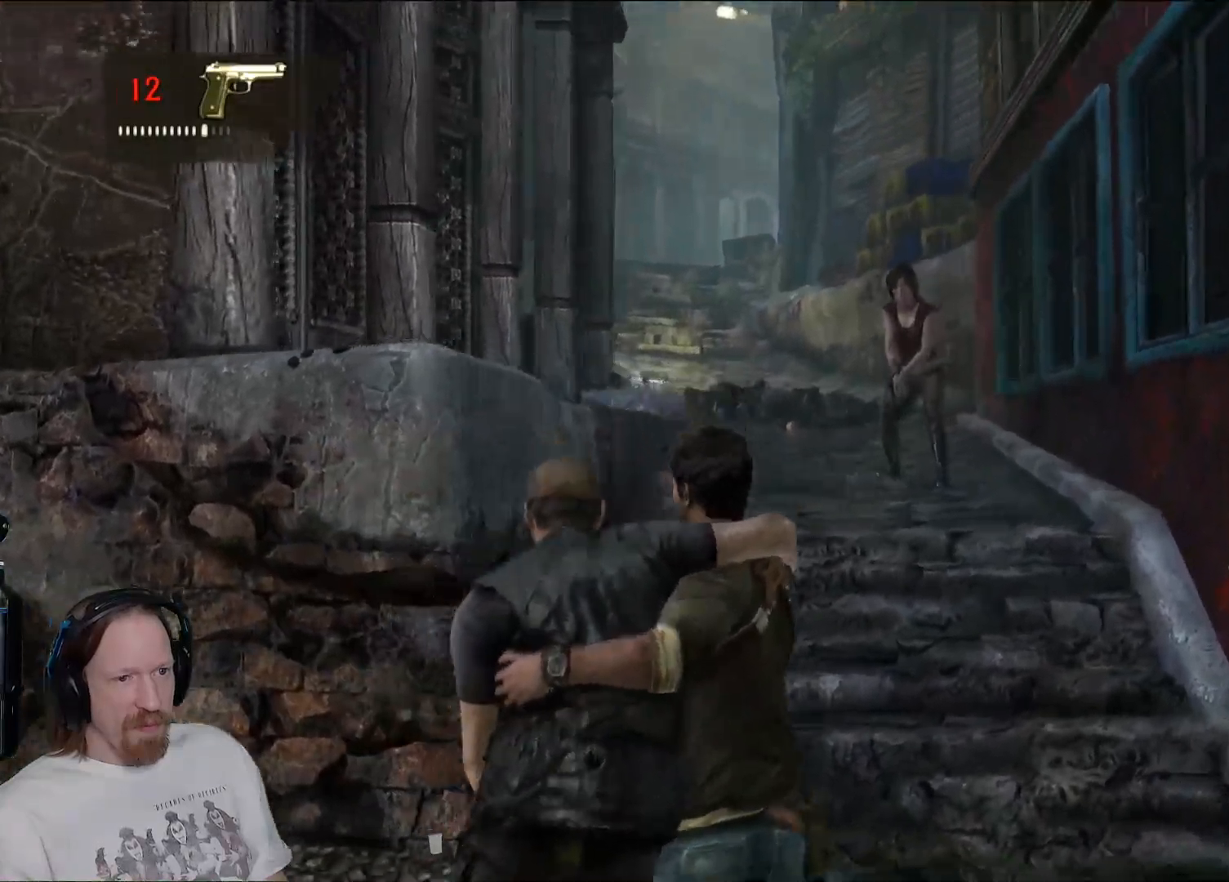
{"buttons": [], "left_stick": "up", "right_stick": "up-left", "events": [[367, "right_stick", "up-left"]]}
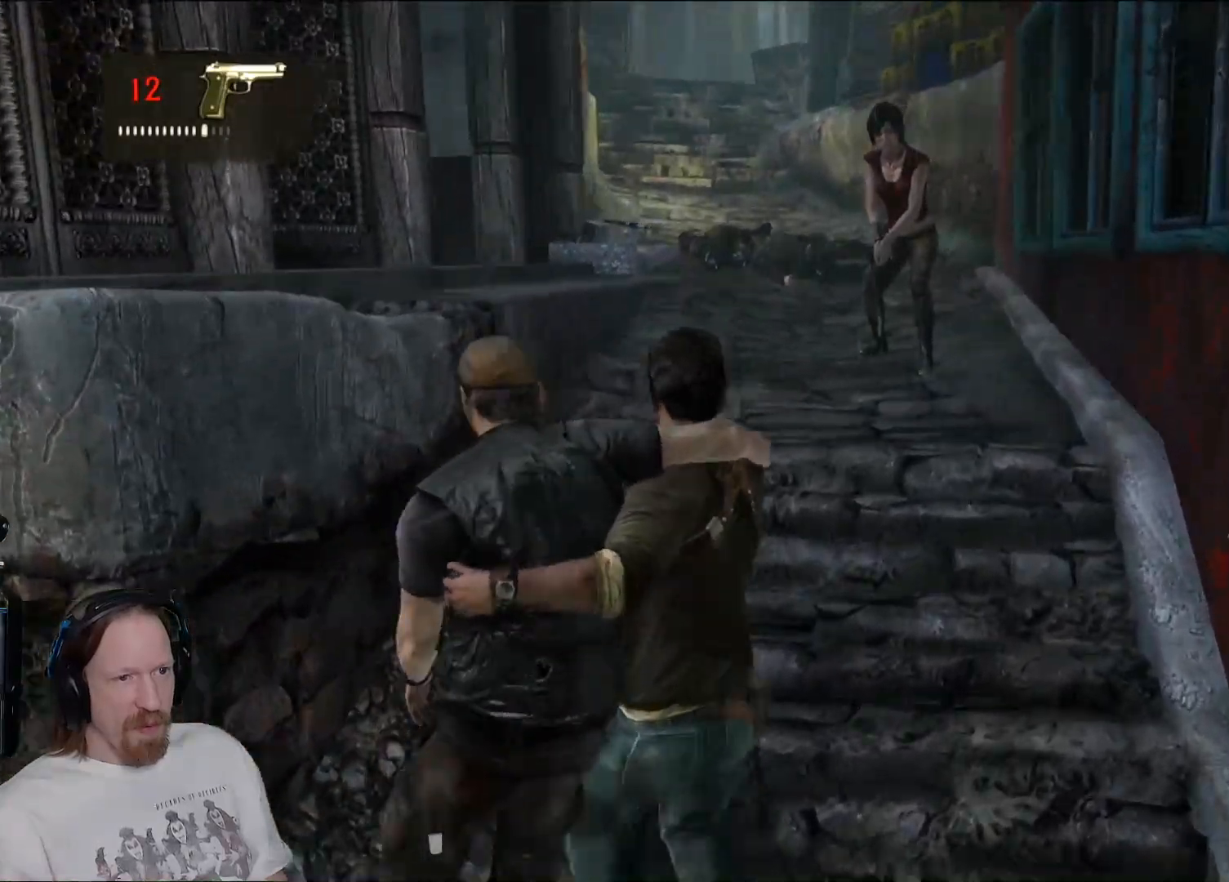
{"buttons": [], "left_stick": "up", "right_stick": "center", "events": [[17, "right_stick", "center"], [283, "right_stick", "down"], [467, "right_stick", "center"]]}
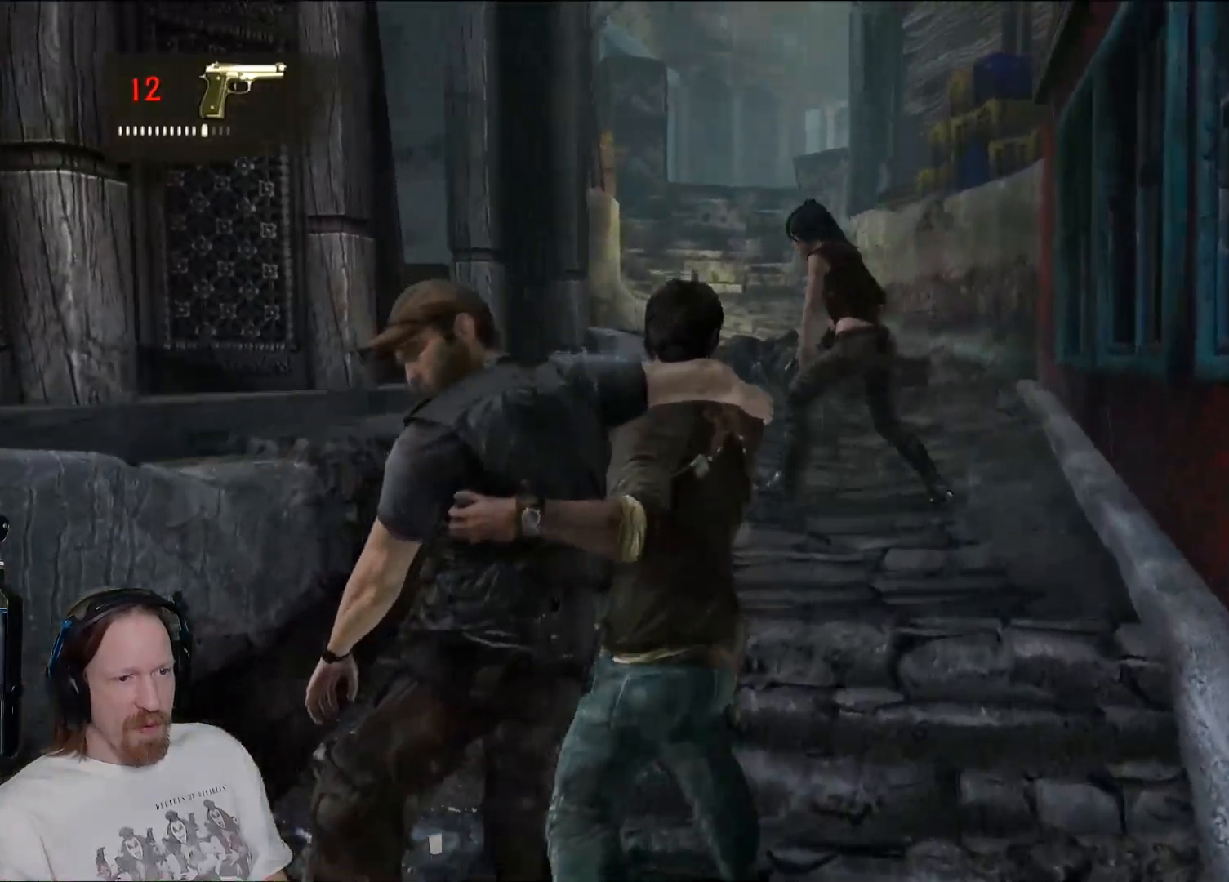
{"buttons": [], "left_stick": "up", "right_stick": "center", "events": []}
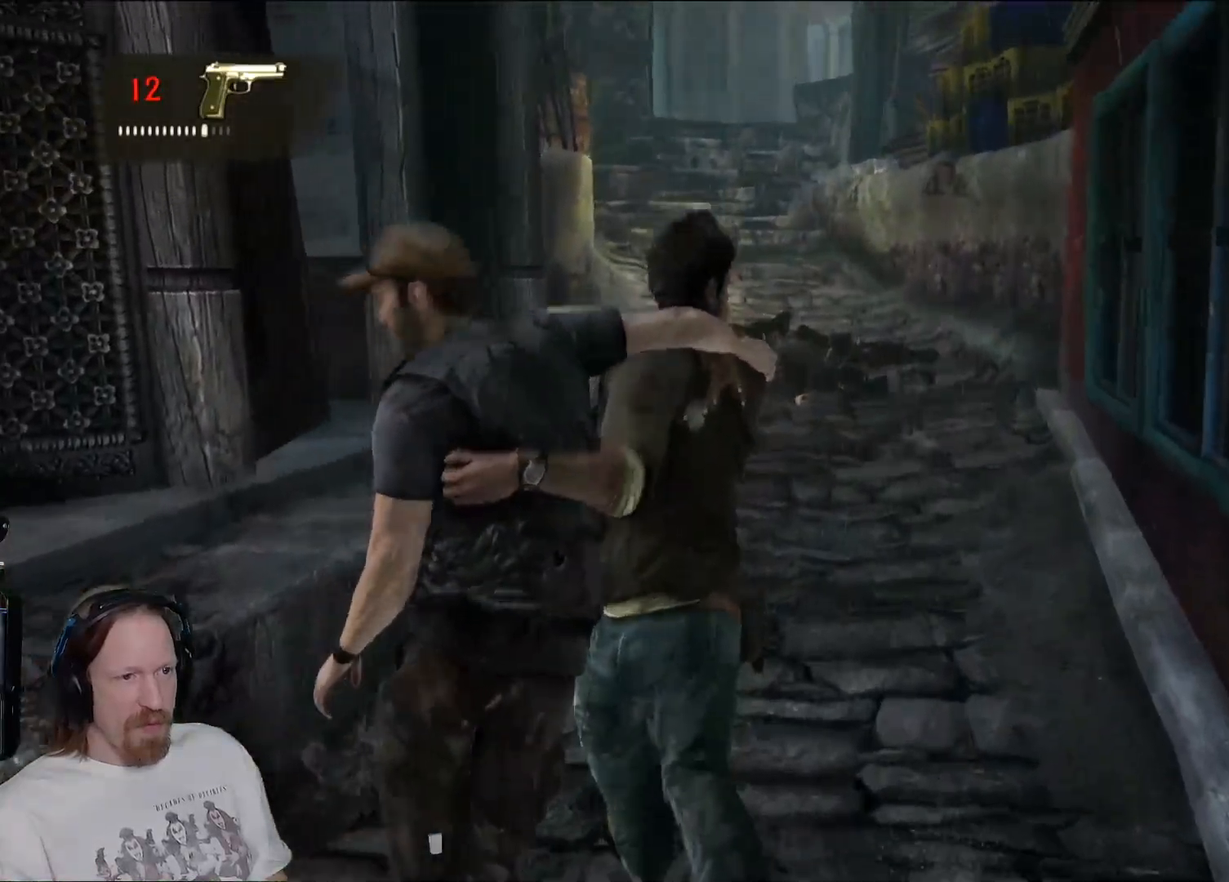
{"buttons": [], "left_stick": "up", "right_stick": "center", "events": []}
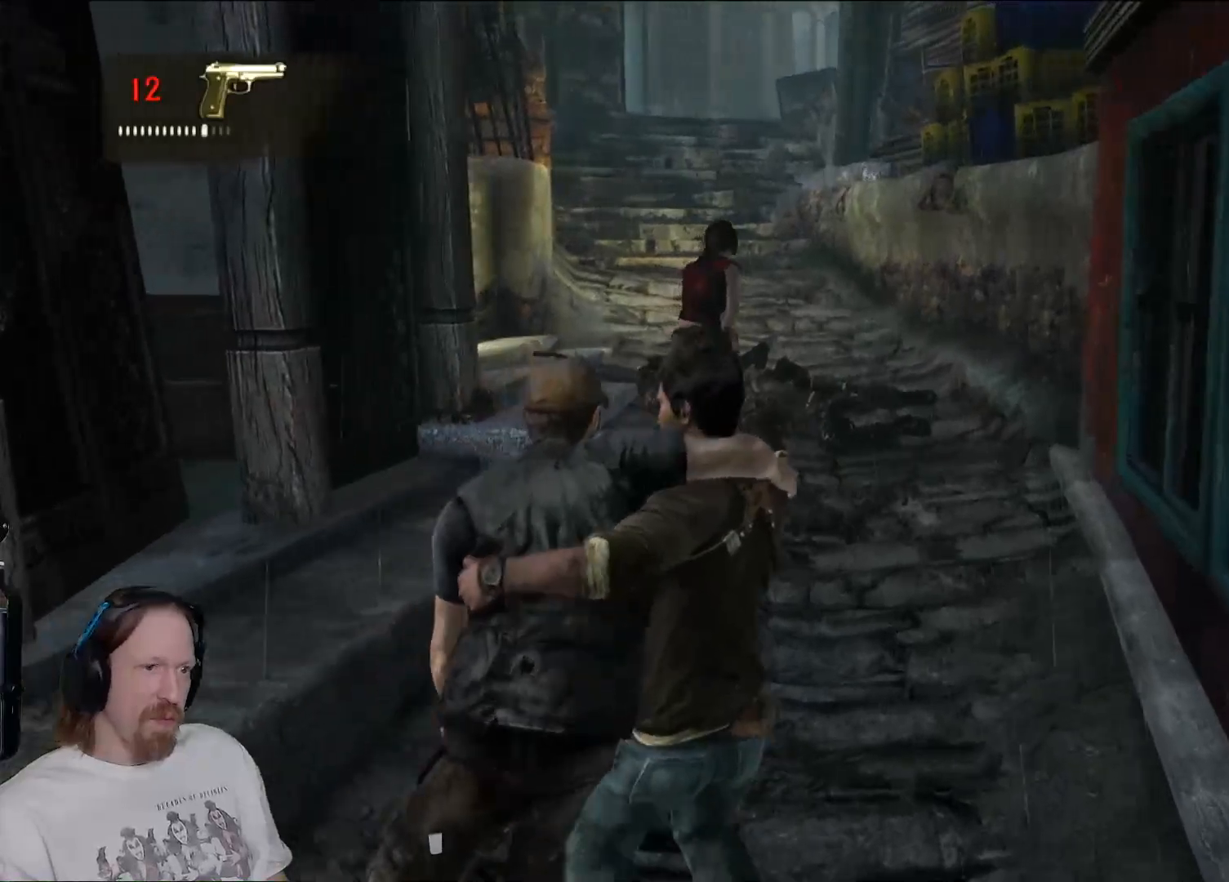
{"buttons": [], "left_stick": "up", "right_stick": "center", "events": []}
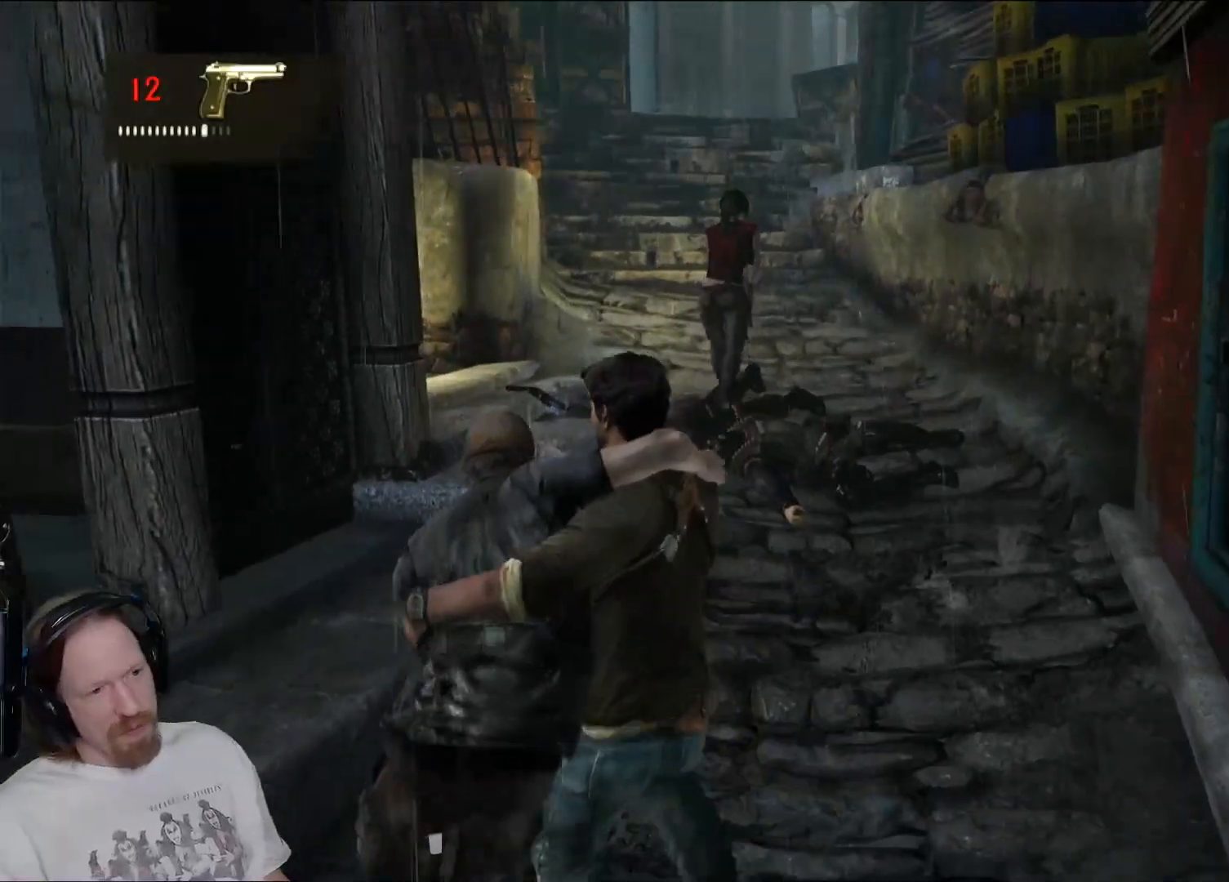
{"buttons": [], "left_stick": "up", "right_stick": "center", "events": []}
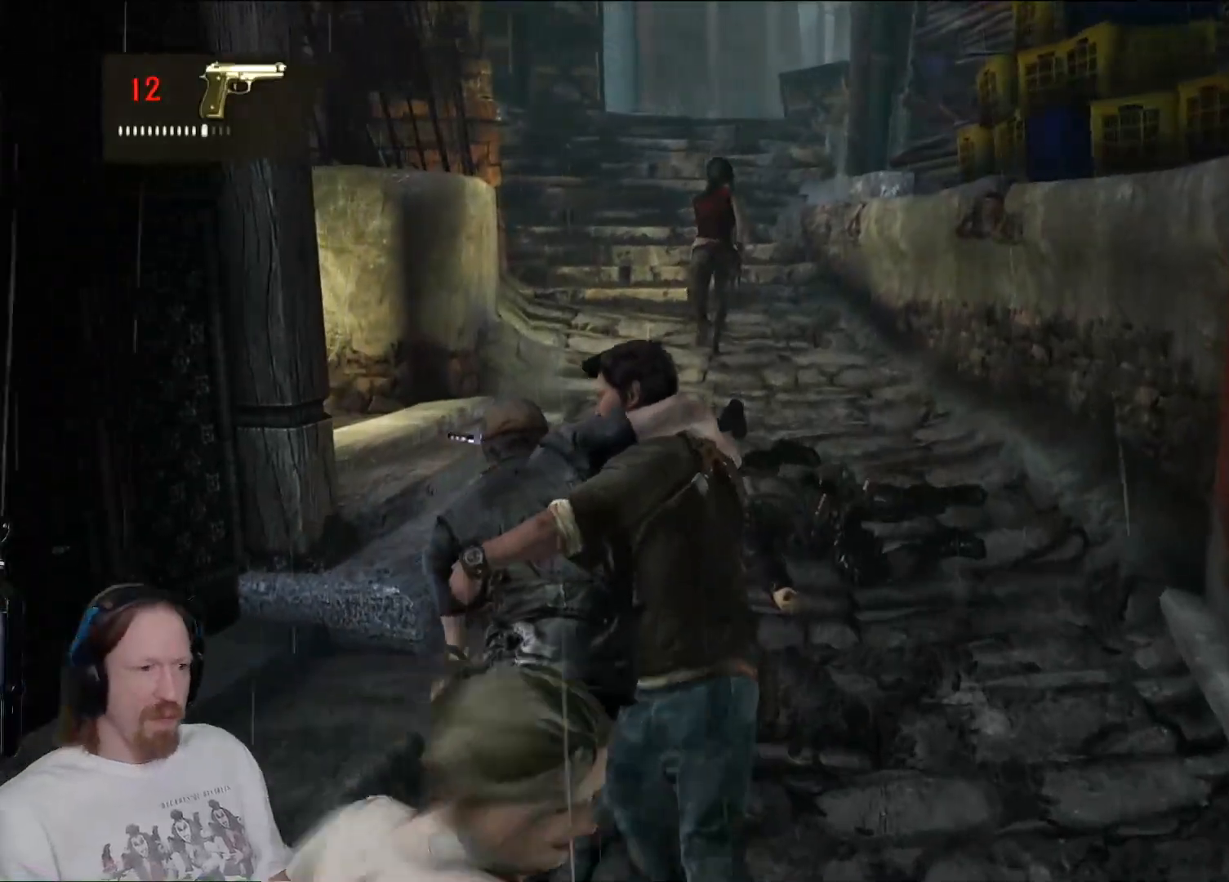
{"buttons": [], "left_stick": "up-left", "right_stick": "center", "events": [[467, "left_stick", "up-left"]]}
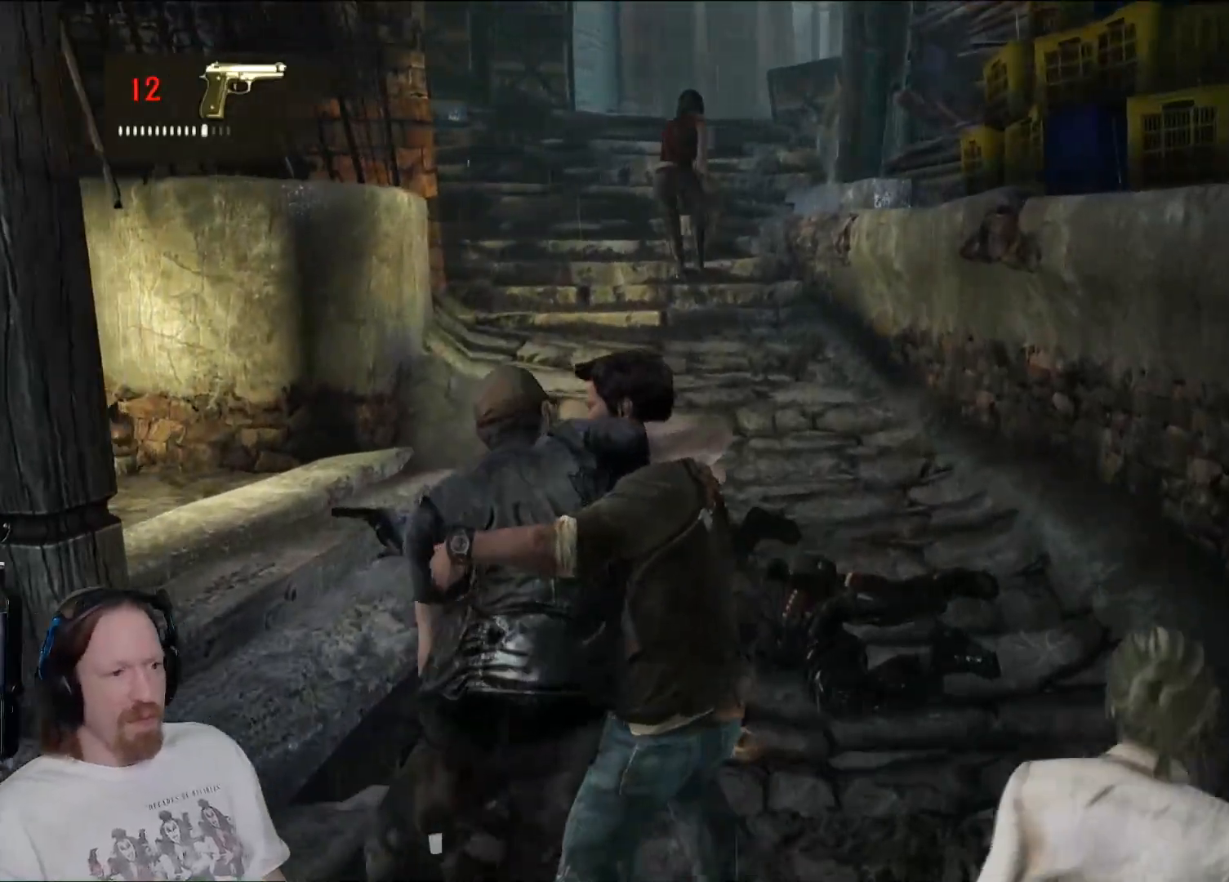
{"buttons": [], "left_stick": "up-left", "right_stick": "center", "events": []}
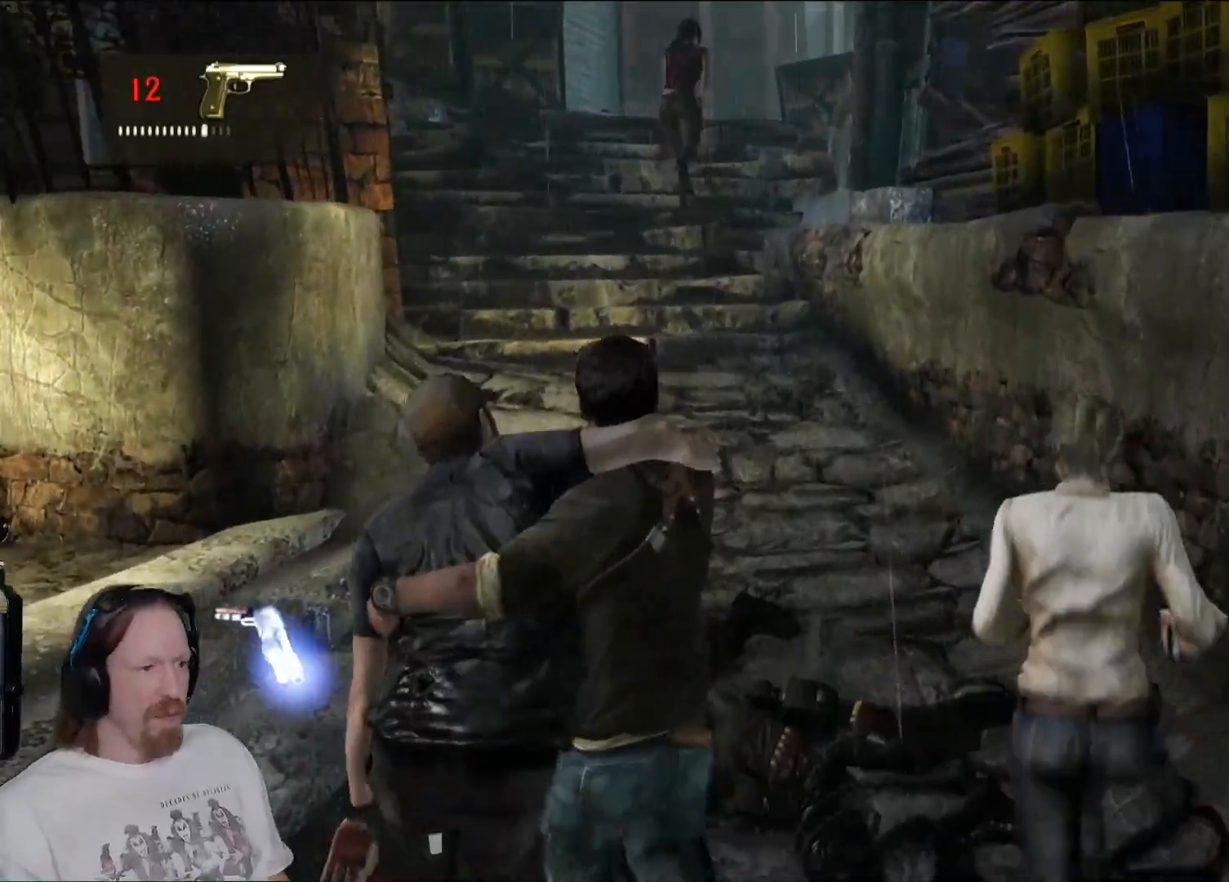
{"buttons": [], "left_stick": "up-right", "right_stick": "center", "events": [[483, "left_stick", "up-right"]]}
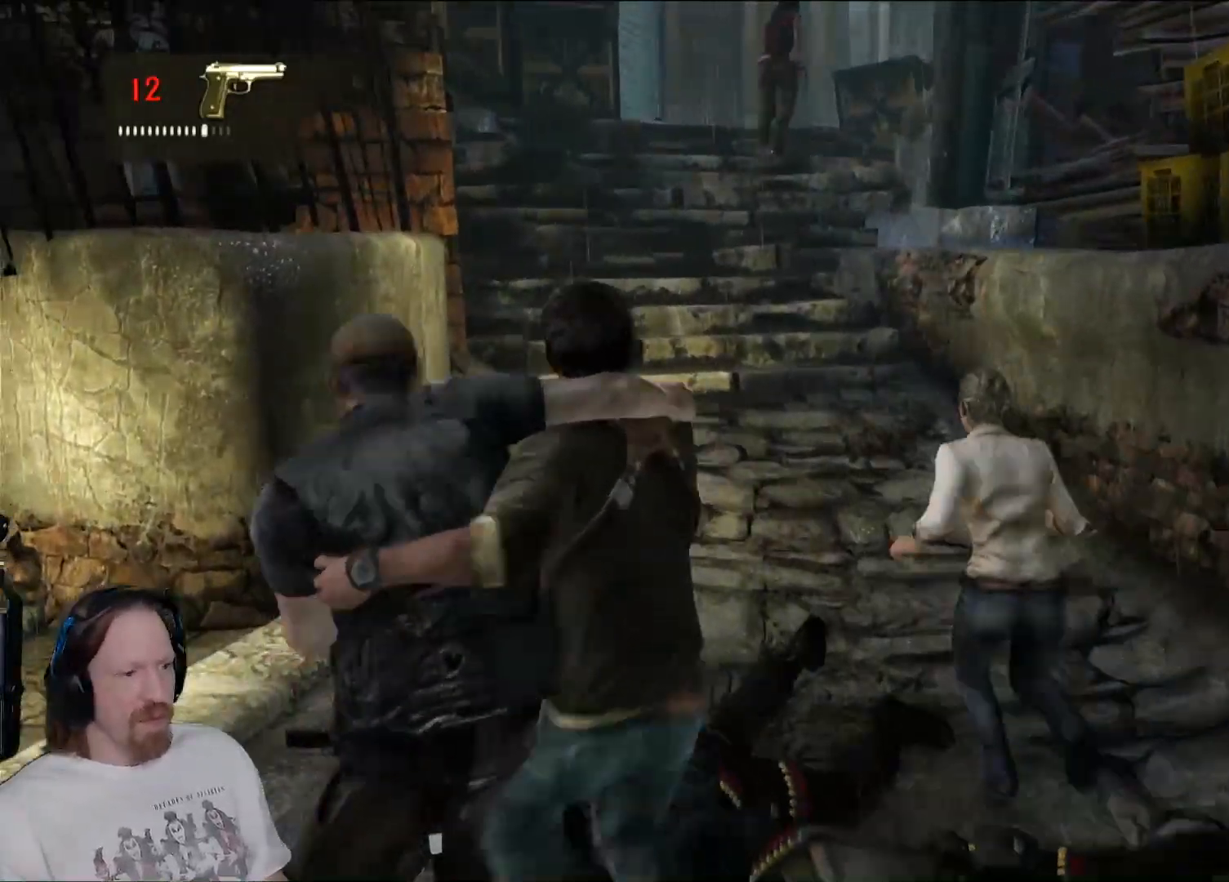
{"buttons": [], "left_stick": "down-right", "right_stick": "down-right", "events": [[200, "left_stick", "right"], [250, "right_stick", "down-right"], [300, "left_stick", "down-right"]]}
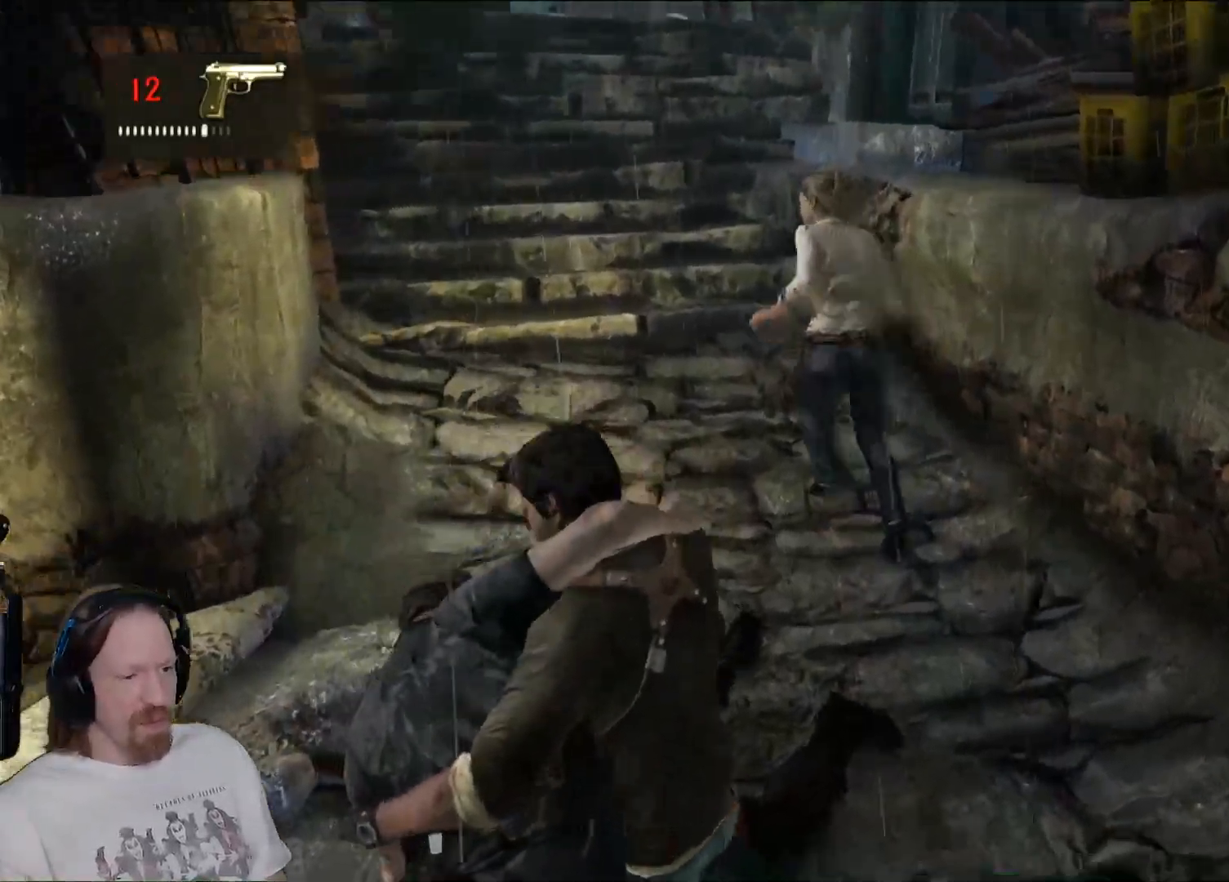
{"buttons": [], "left_stick": "up", "right_stick": "up-left", "events": [[117, "right_stick", "down-left"], [200, "left_stick", "up-right"], [283, "right_stick", "up-left"], [367, "left_stick", "up"]]}
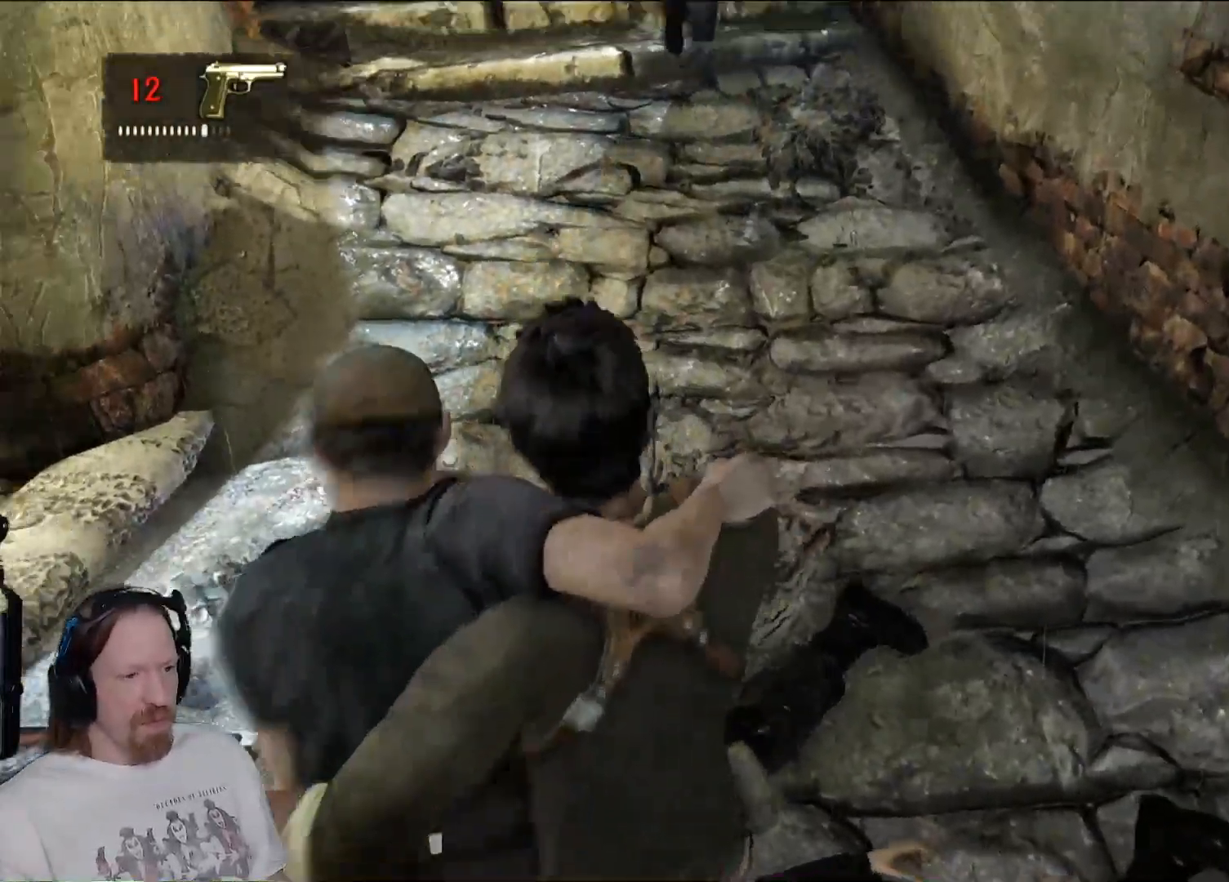
{"buttons": [], "left_stick": "up", "right_stick": "center", "events": [[133, "right_stick", "up"], [317, "right_stick", "center"]]}
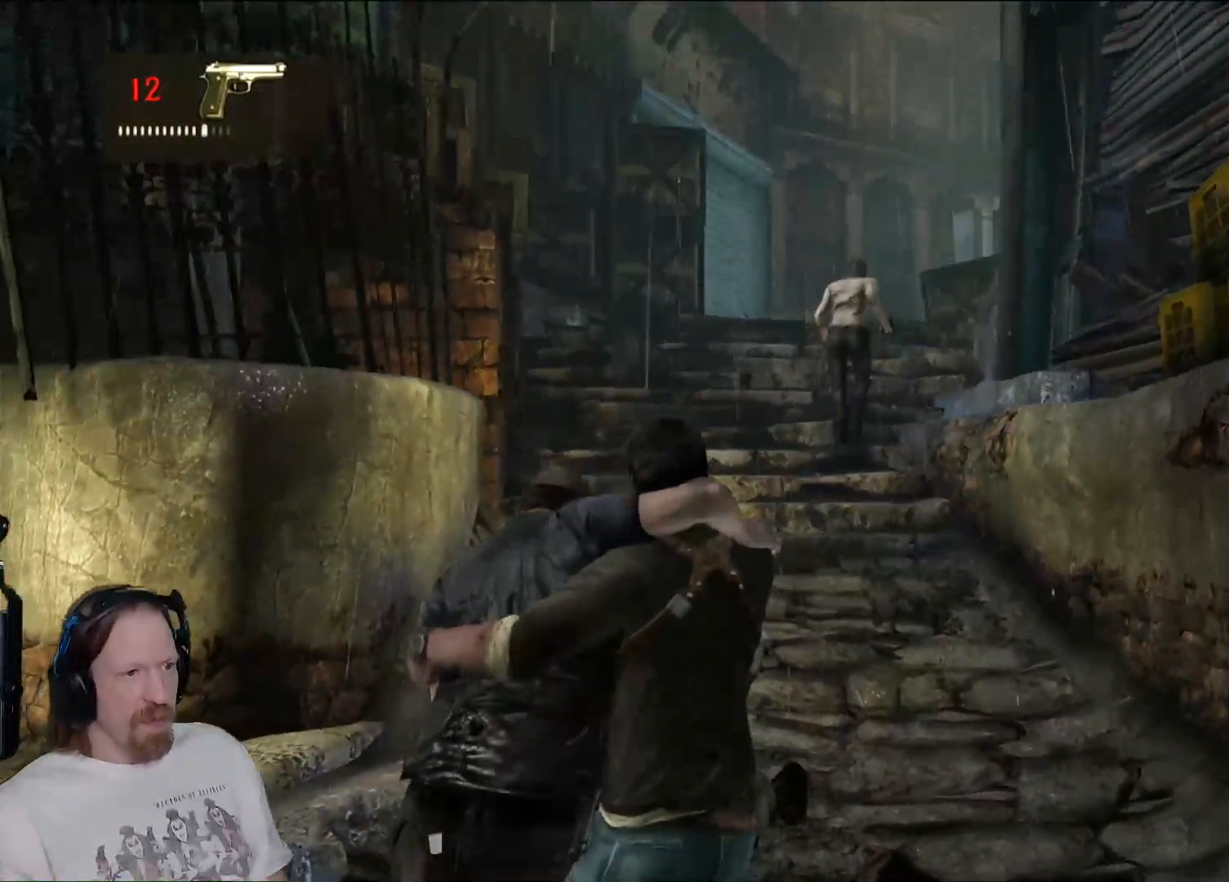
{"buttons": [], "left_stick": "up", "right_stick": "center", "events": []}
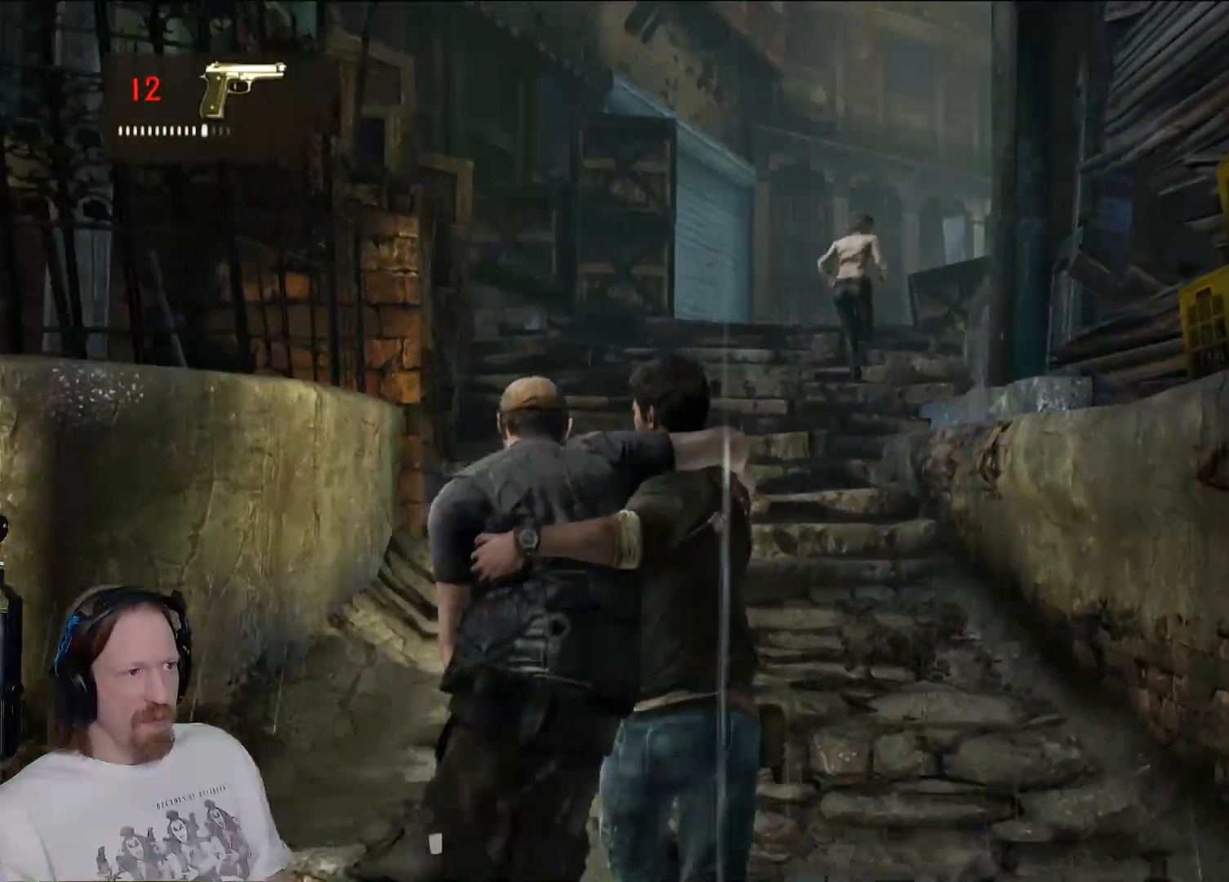
{"buttons": [], "left_stick": "up", "right_stick": "center", "events": [[317, "R1", "down"], [317, "R2", "down"], [467, "R1", "up"], [467, "R2", "up"]]}
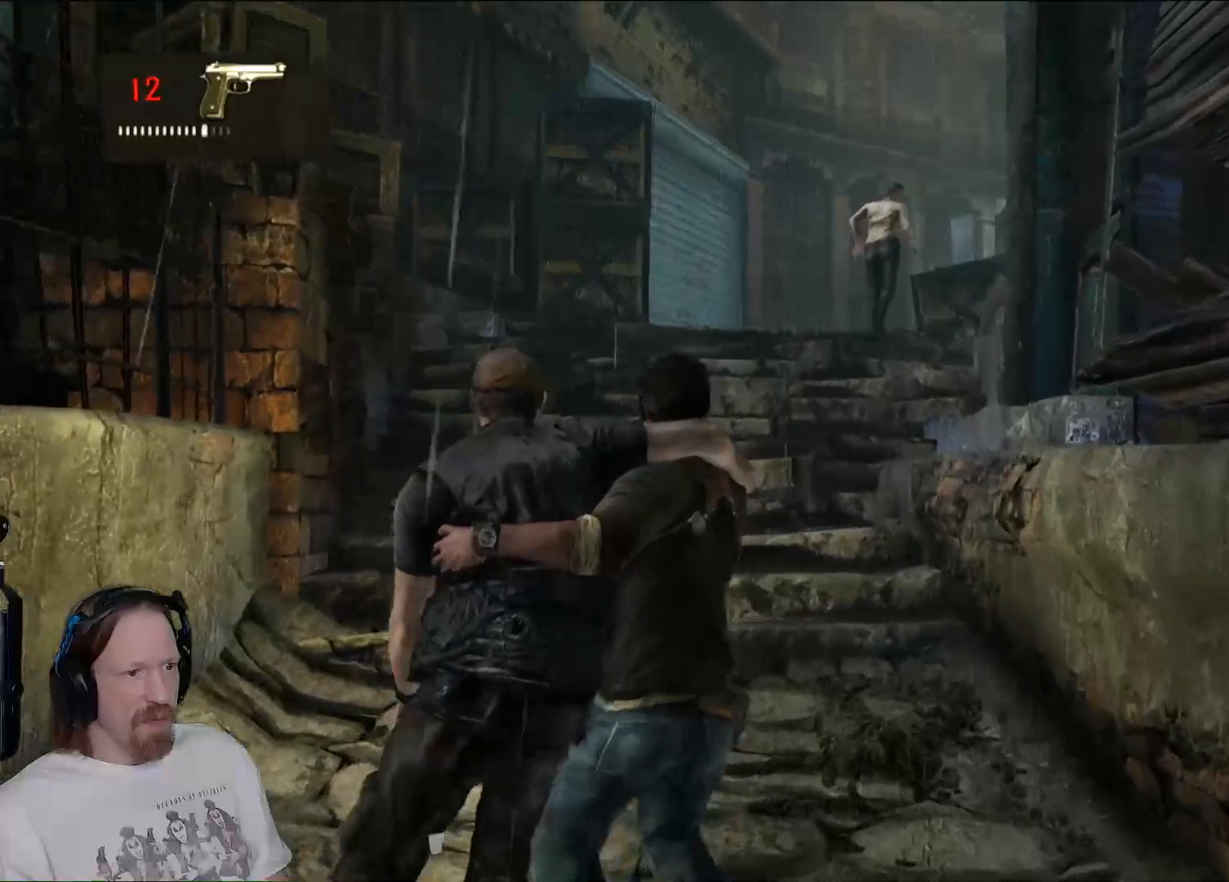
{"buttons": [], "left_stick": "up", "right_stick": "center", "events": [[233, "right_stick", "down"], [417, "right_stick", "center"]]}
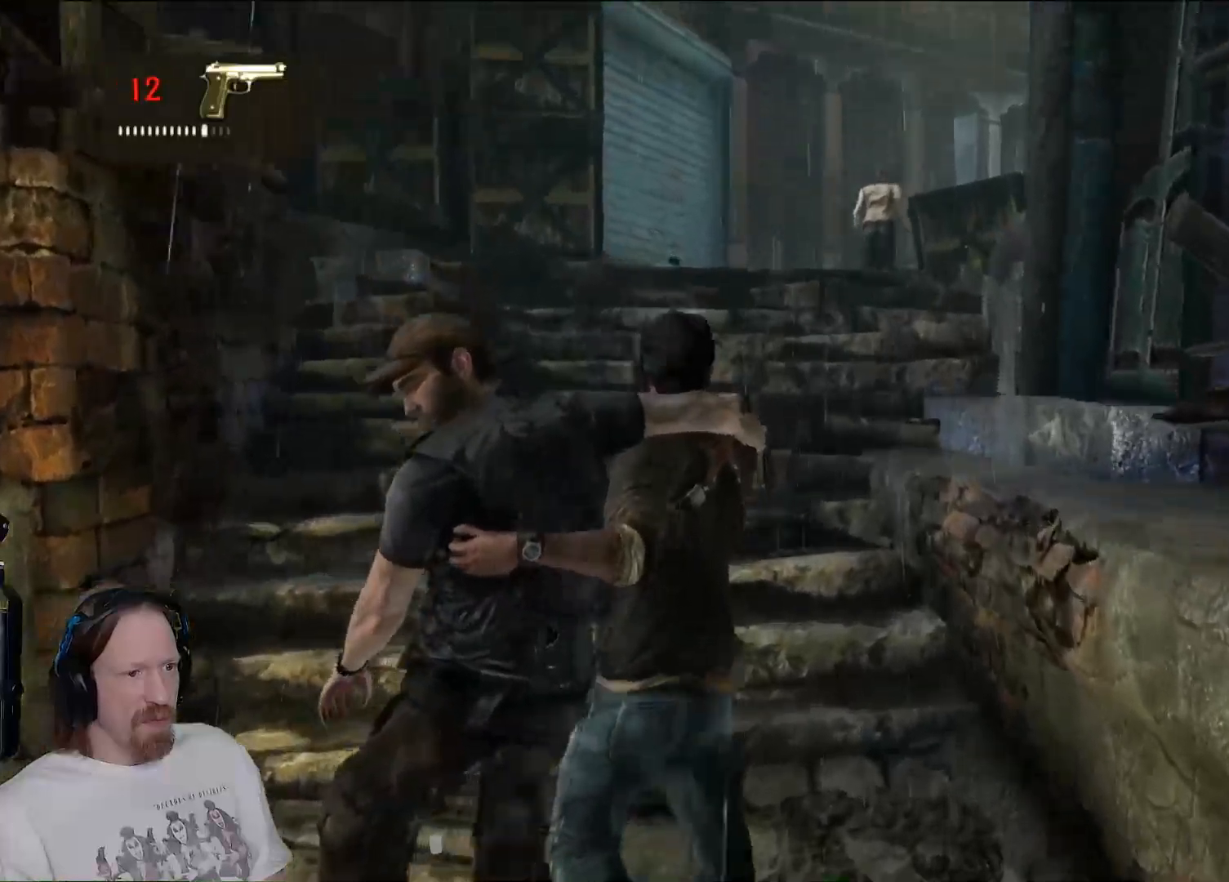
{"buttons": [], "left_stick": "up", "right_stick": "down", "events": [[350, "right_stick", "down"]]}
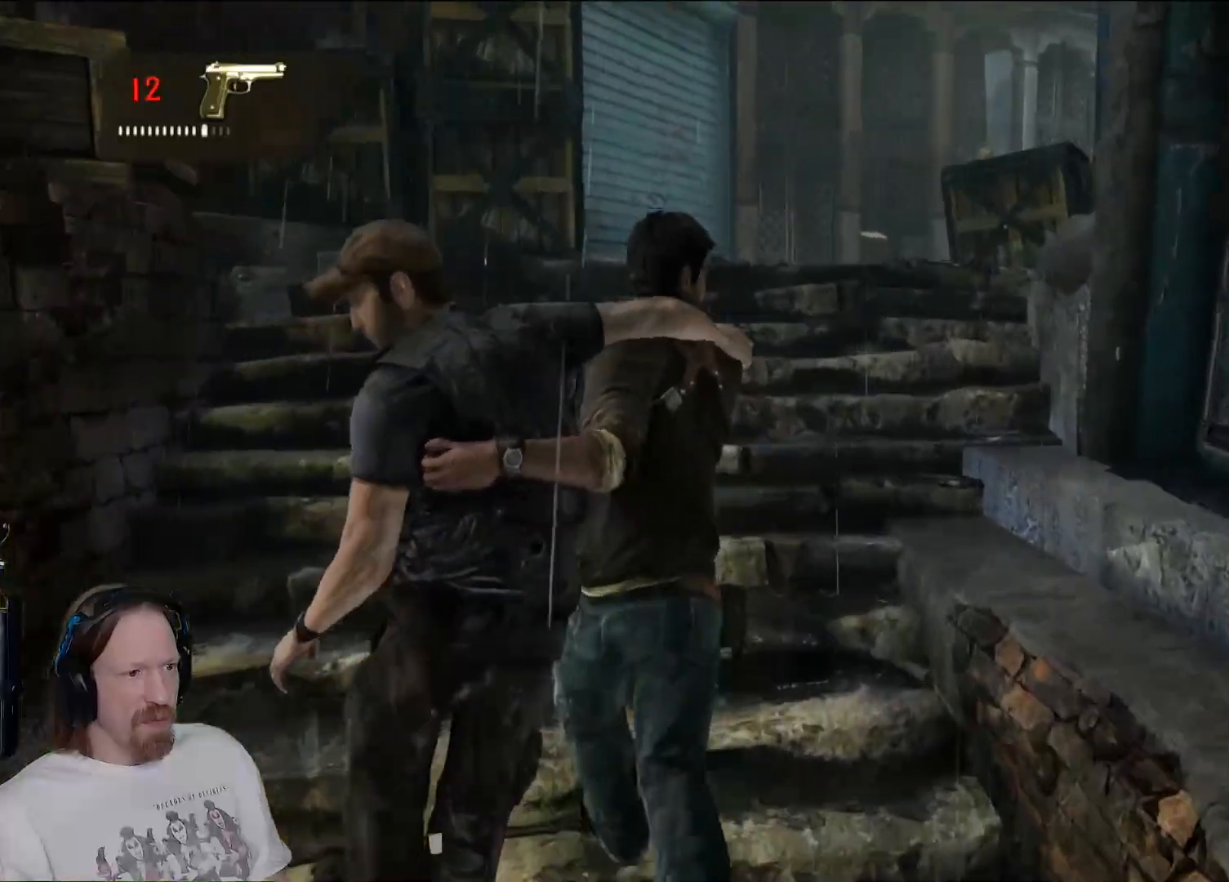
{"buttons": [], "left_stick": "up", "right_stick": "center", "events": [[67, "right_stick", "center"], [300, "right_stick", "down-right"], [483, "right_stick", "center"]]}
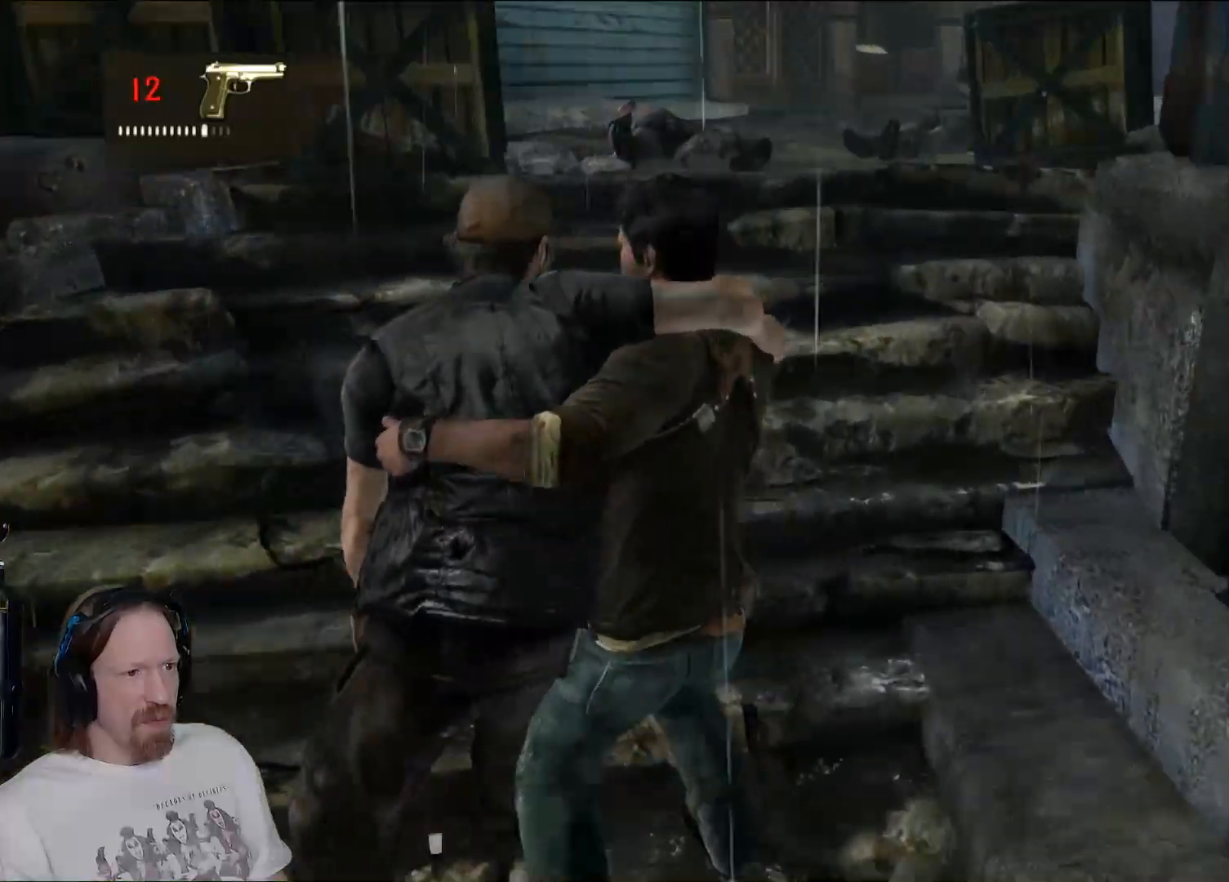
{"buttons": [], "left_stick": "up", "right_stick": "down-right", "events": [[83, "right_stick", "down"], [150, "right_stick", "down-right"], [267, "right_stick", "center"], [467, "right_stick", "down-right"]]}
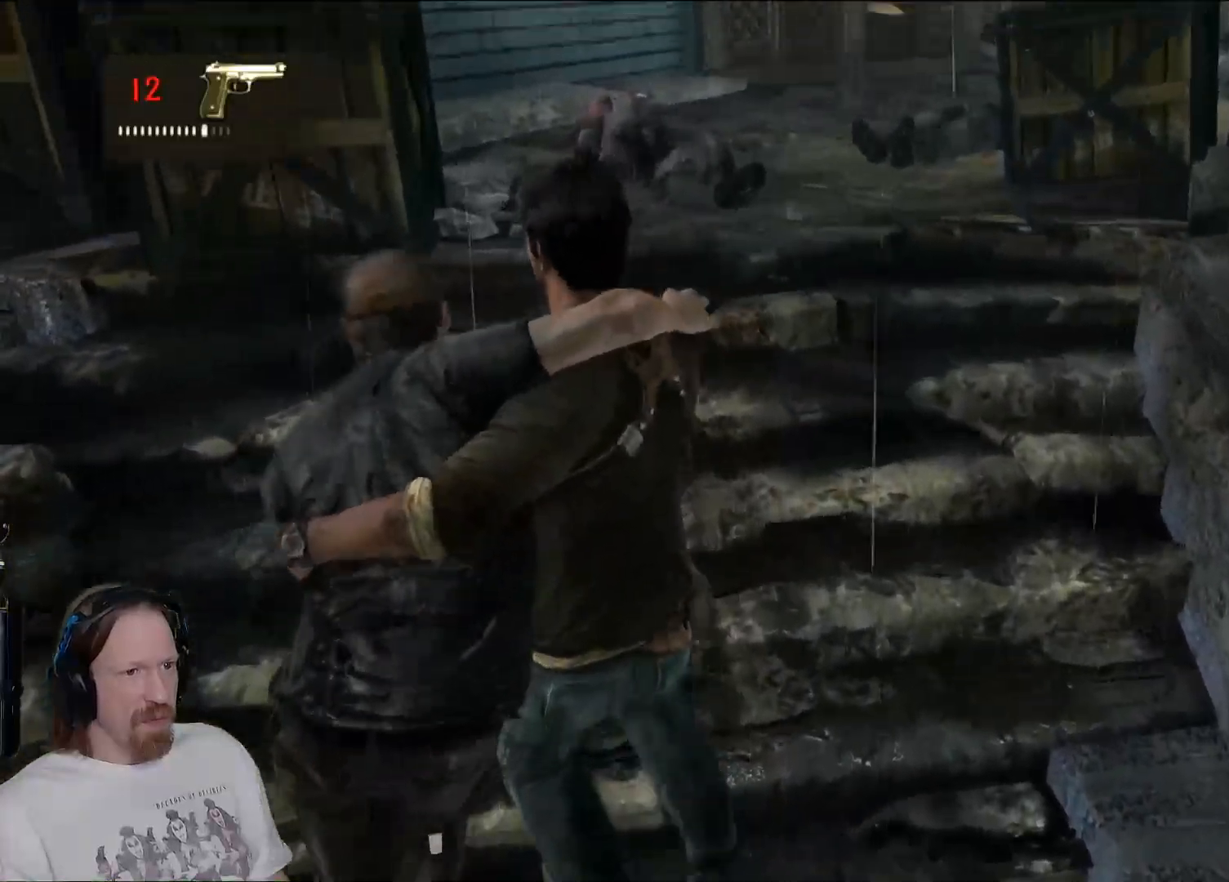
{"buttons": [], "left_stick": "up", "right_stick": "center", "events": [[67, "right_stick", "center"]]}
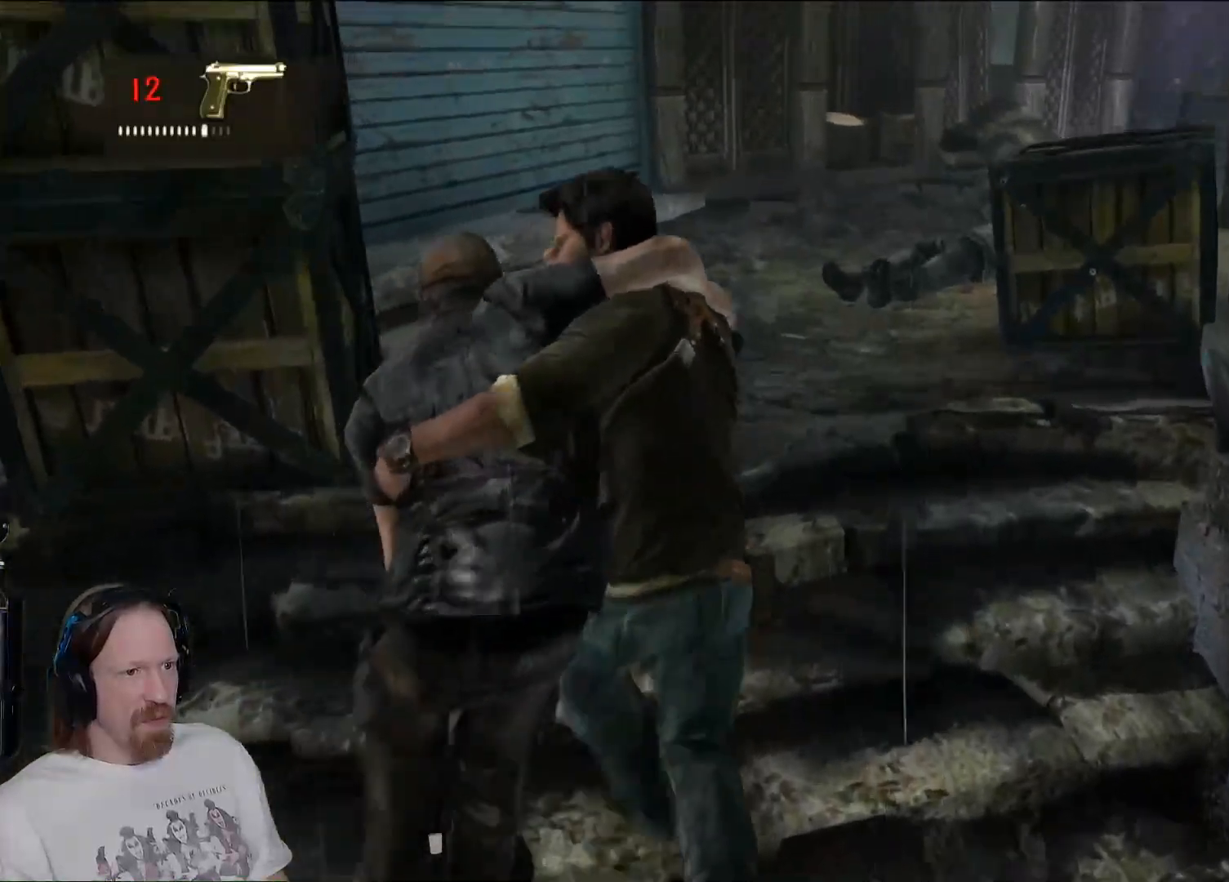
{"buttons": ["TRIANGLE"], "left_stick": "up", "right_stick": "center", "events": [[483, "TRIANGLE", "down"]]}
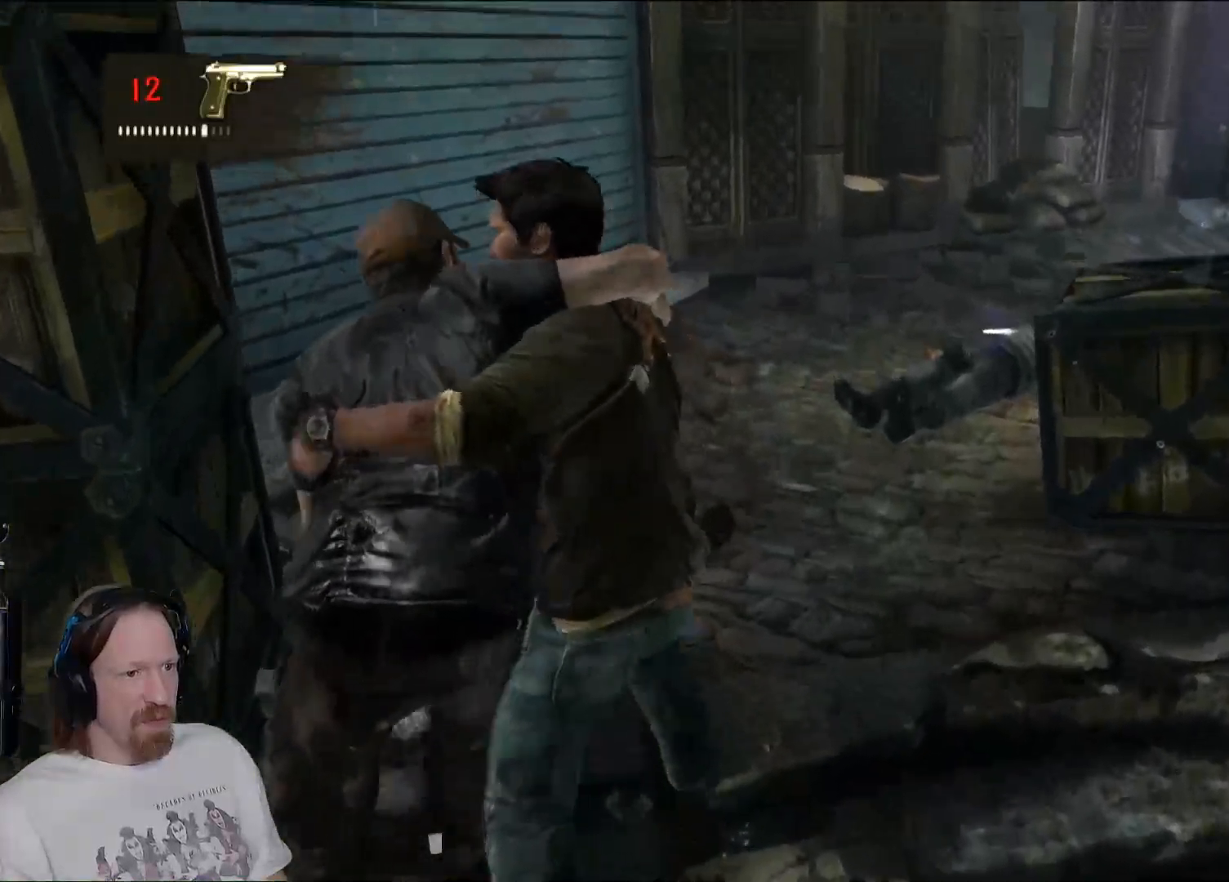
{"buttons": [], "left_stick": "up", "right_stick": "center", "events": [[100, "TRIANGLE", "up"], [183, "TRIANGLE", "down"], [283, "TRIANGLE", "up"], [350, "TRIANGLE", "down"], [450, "TRIANGLE", "up"]]}
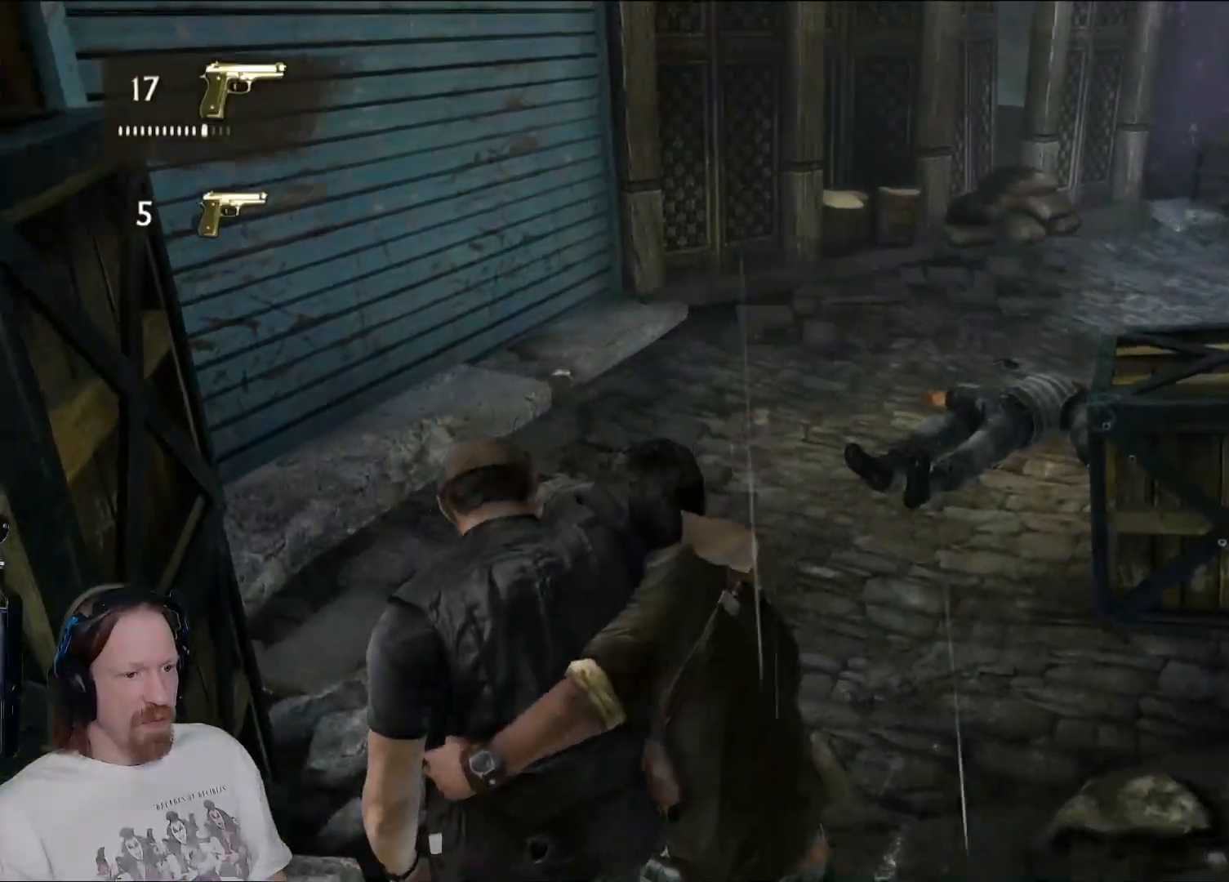
{"buttons": [], "left_stick": "up", "right_stick": "center", "events": [[33, "TRIANGLE", "down"], [150, "TRIANGLE", "up"]]}